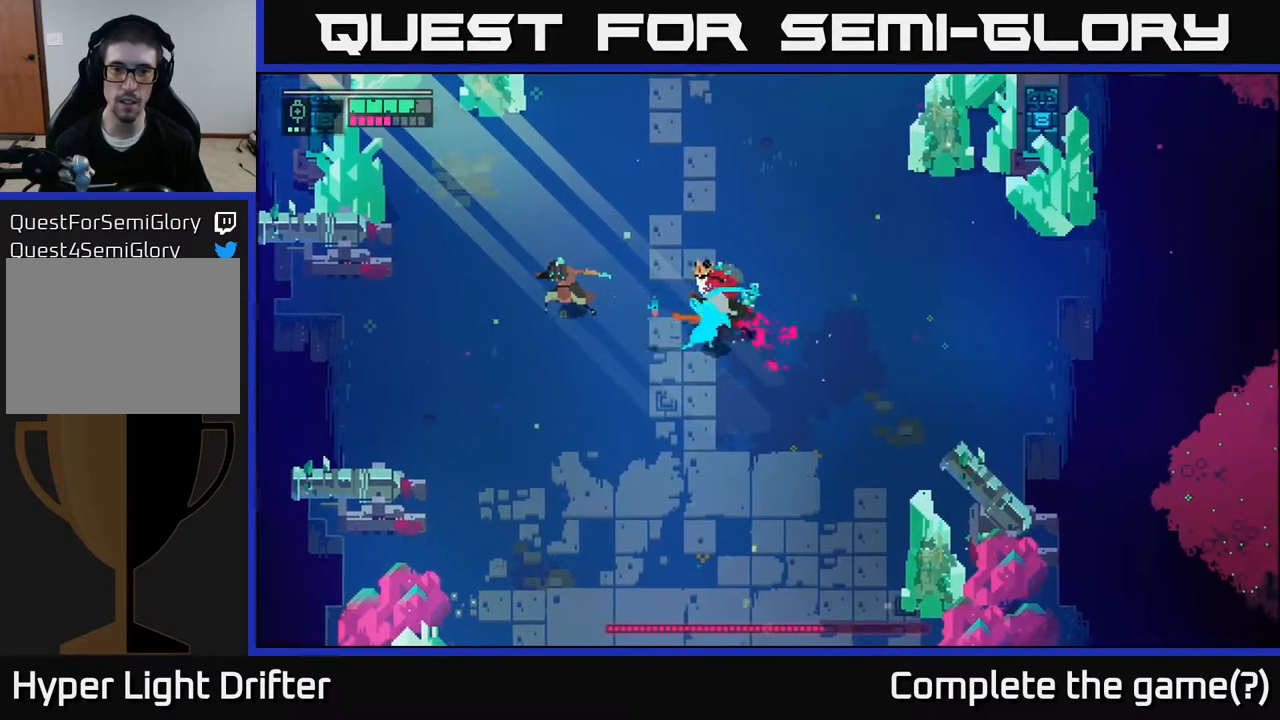
Gameplay with a controller (Xbox layout); each line is a JSON object with the inputs held at the frame after it. "events" lists button and stick changes between this image and that frame as [ms after this image, input, new state], when the widget could be followed in between.
{"buttons": ["X"], "left_stick": "right", "right_stick": "center", "events": [[133, "X", "down"], [300, "X", "up"], [450, "X", "down"]]}
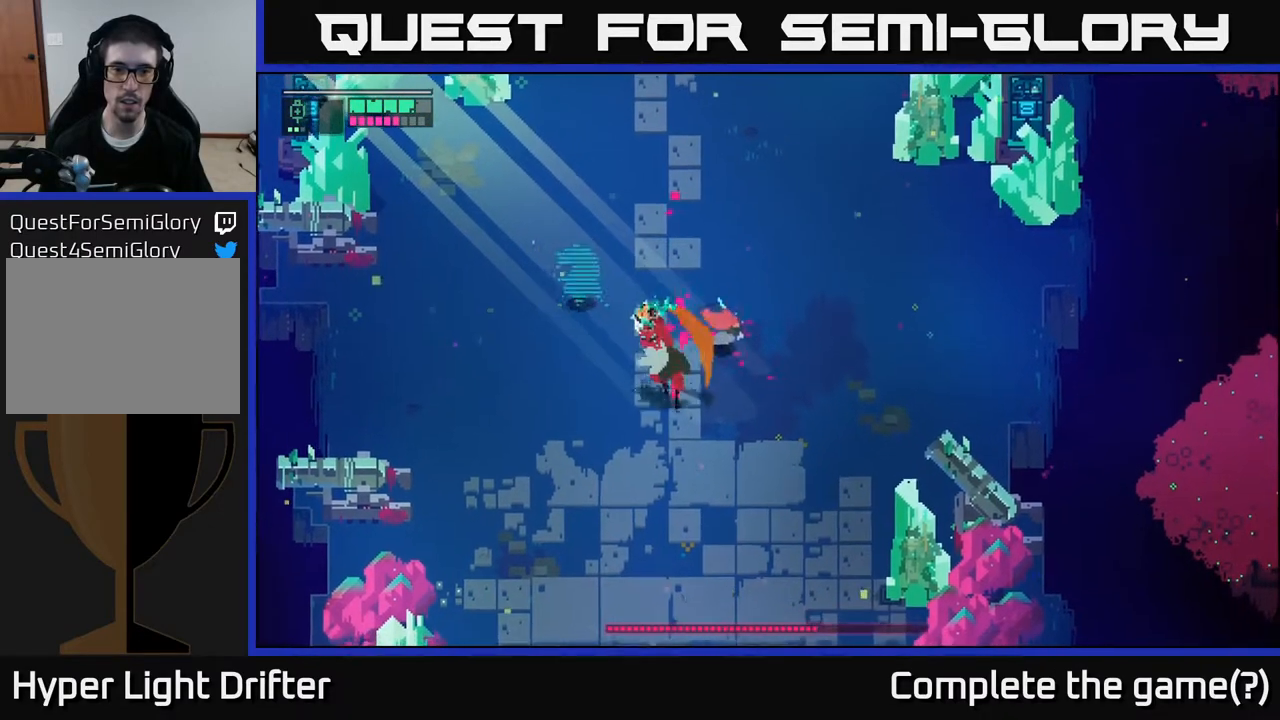
{"buttons": [], "left_stick": "up", "right_stick": "center", "events": [[83, "X", "up"], [150, "left_stick", "up-right"], [217, "A", "down"], [350, "left_stick", "up"], [367, "A", "up"]]}
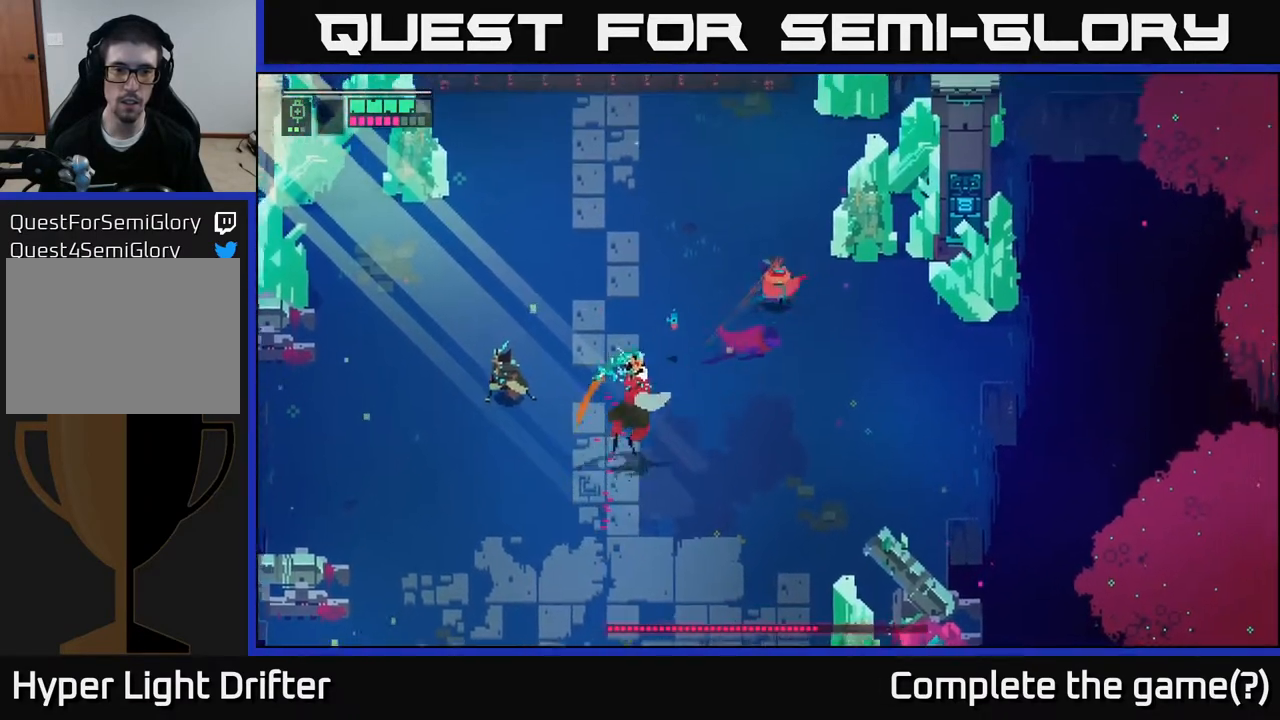
{"buttons": ["L2"], "left_stick": "down-left", "right_stick": "center", "events": [[83, "left_stick", "up-left"], [267, "L2", "down"], [267, "left_stick", "down-left"], [350, "R2", "down"], [433, "R2", "up"]]}
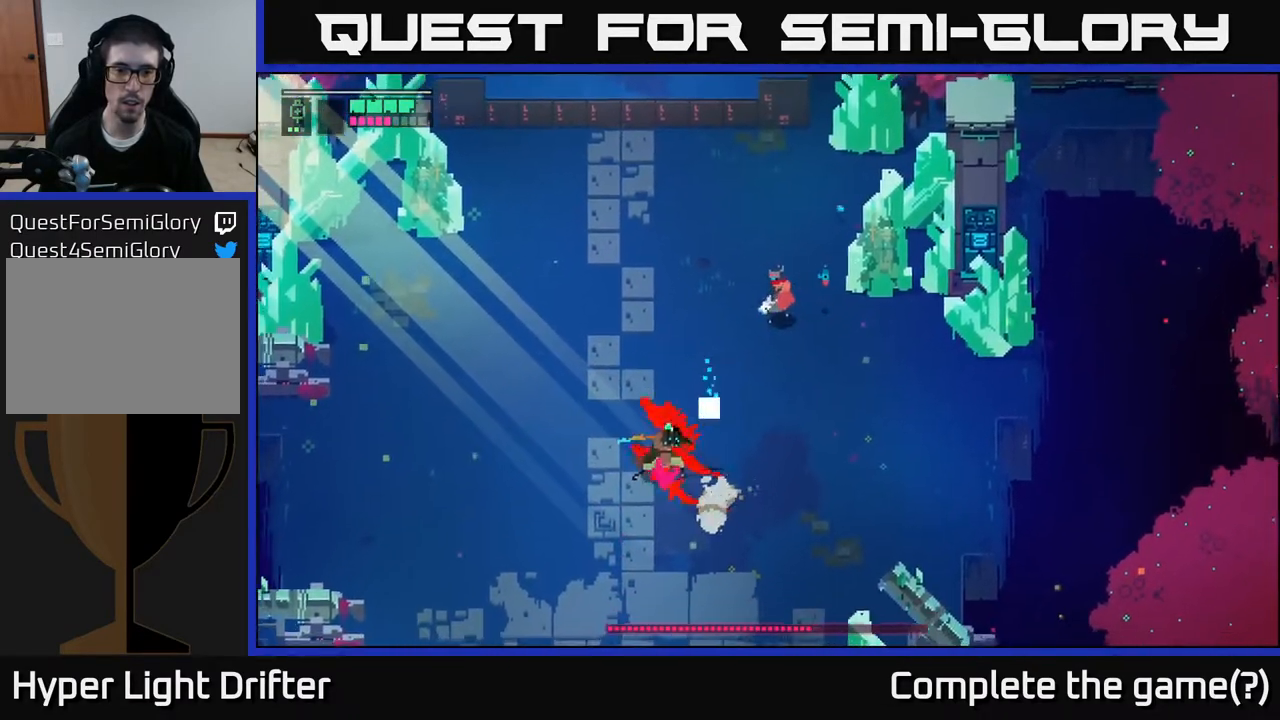
{"buttons": ["L2", "R2"], "left_stick": "down-left", "right_stick": "center", "events": [[67, "R2", "down"], [200, "R2", "up"], [283, "R2", "down"], [417, "R2", "up"], [483, "R2", "down"]]}
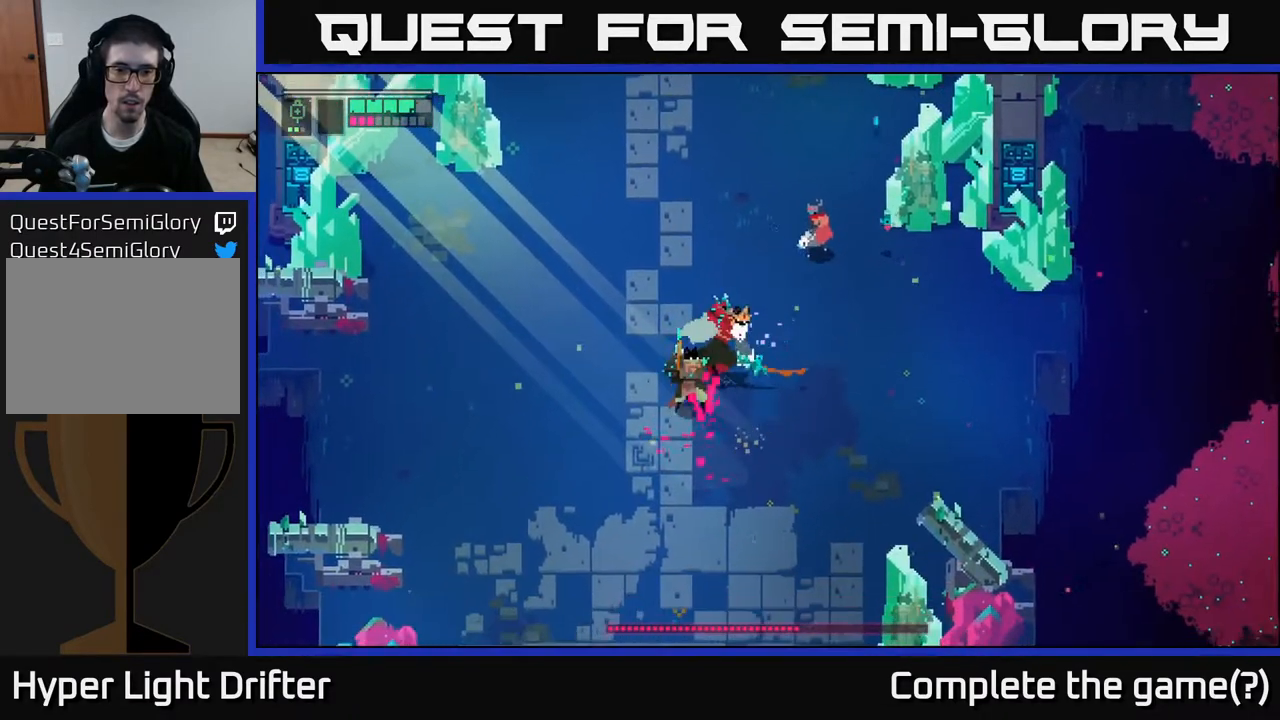
{"buttons": ["L2", "R2"], "left_stick": "down-left", "right_stick": "center", "events": [[100, "R2", "up"], [200, "R2", "down"], [333, "R2", "up"], [417, "R2", "down"]]}
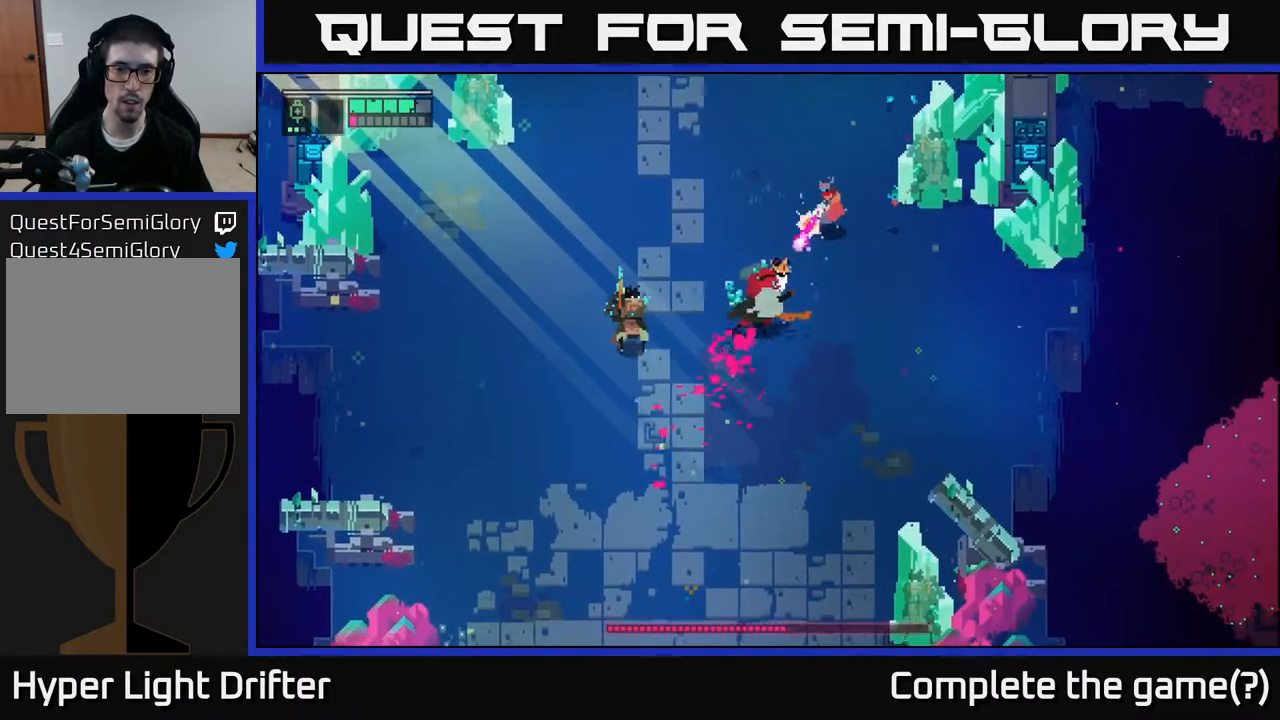
{"buttons": [], "left_stick": "left", "right_stick": "center", "events": [[67, "R2", "up"], [150, "L2", "up"], [183, "left_stick", "left"], [233, "A", "down"], [400, "A", "up"]]}
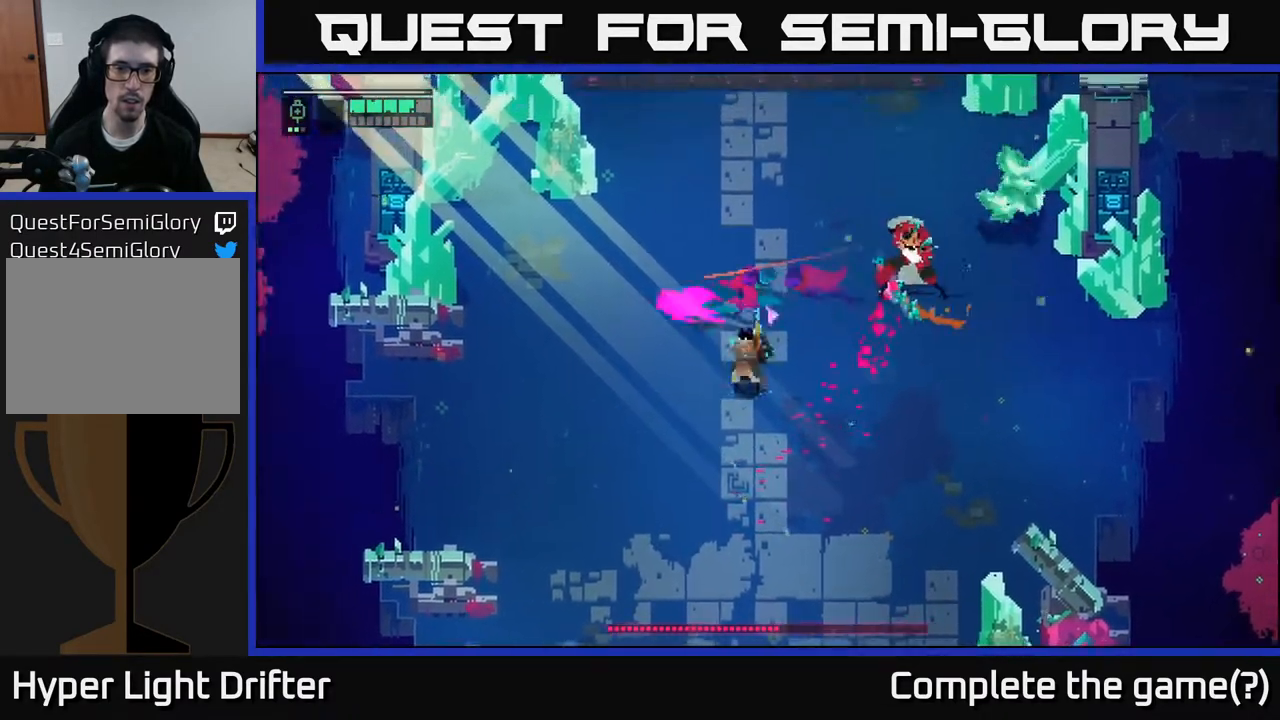
{"buttons": [], "left_stick": "down-right", "right_stick": "center", "events": [[17, "A", "down"], [133, "left_stick", "down-left"], [167, "A", "up"], [267, "left_stick", "down"], [300, "A", "down"], [383, "left_stick", "down-right"], [400, "A", "up"]]}
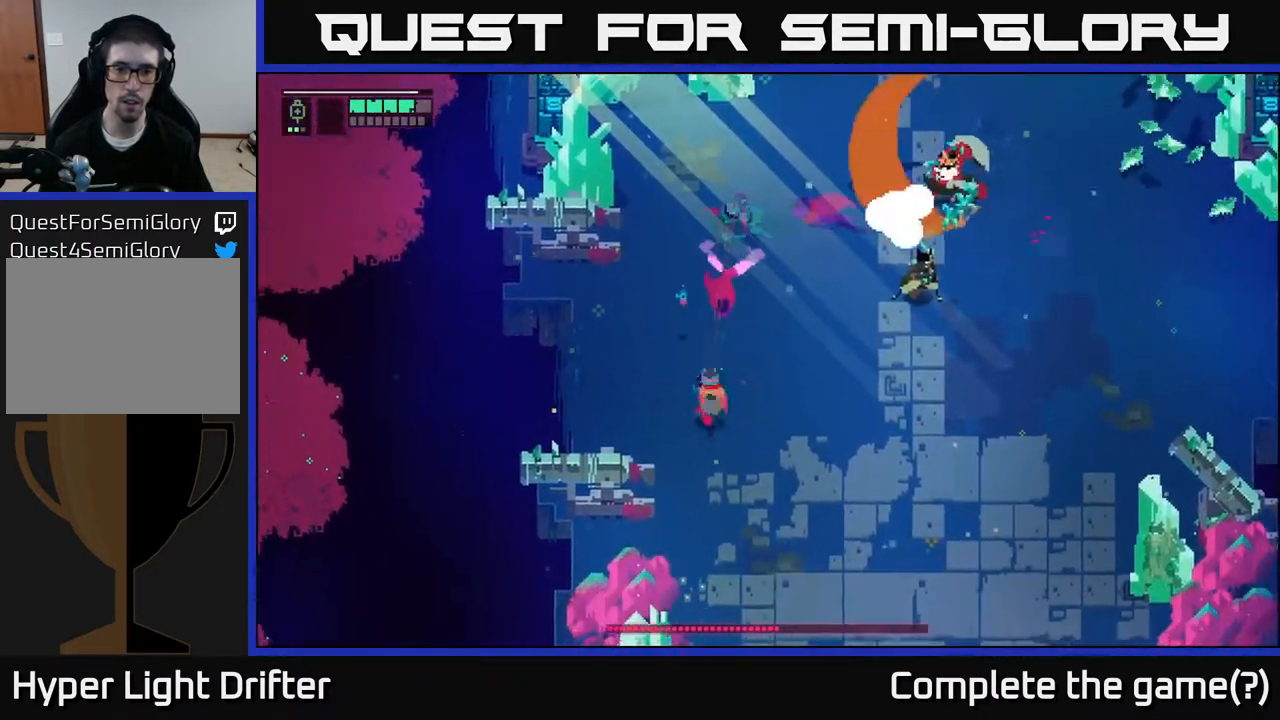
{"buttons": [], "left_stick": "up", "right_stick": "center", "events": [[67, "A", "down"], [183, "A", "up"], [200, "left_stick", "right"], [433, "left_stick", "up"]]}
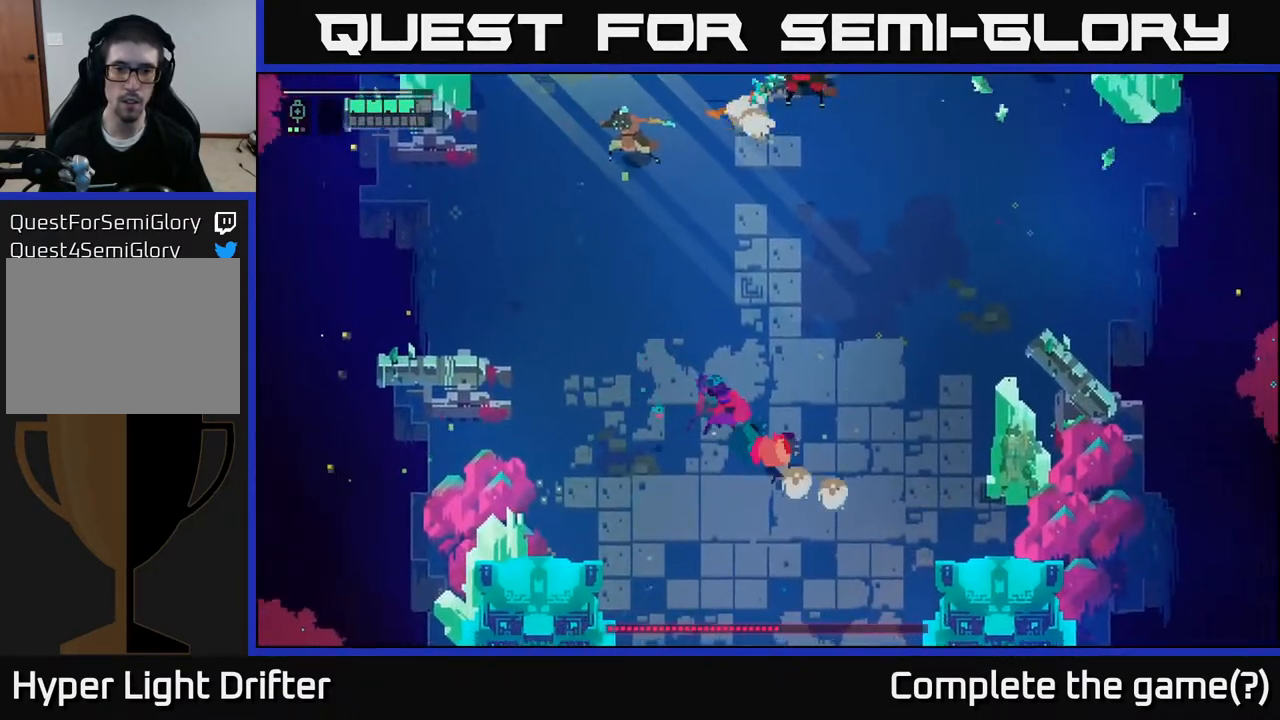
{"buttons": [], "left_stick": "up-left", "right_stick": "center", "events": [[200, "left_stick", "center"], [317, "left_stick", "right"], [350, "B", "down"], [433, "B", "up"], [433, "left_stick", "up"], [500, "left_stick", "up-left"]]}
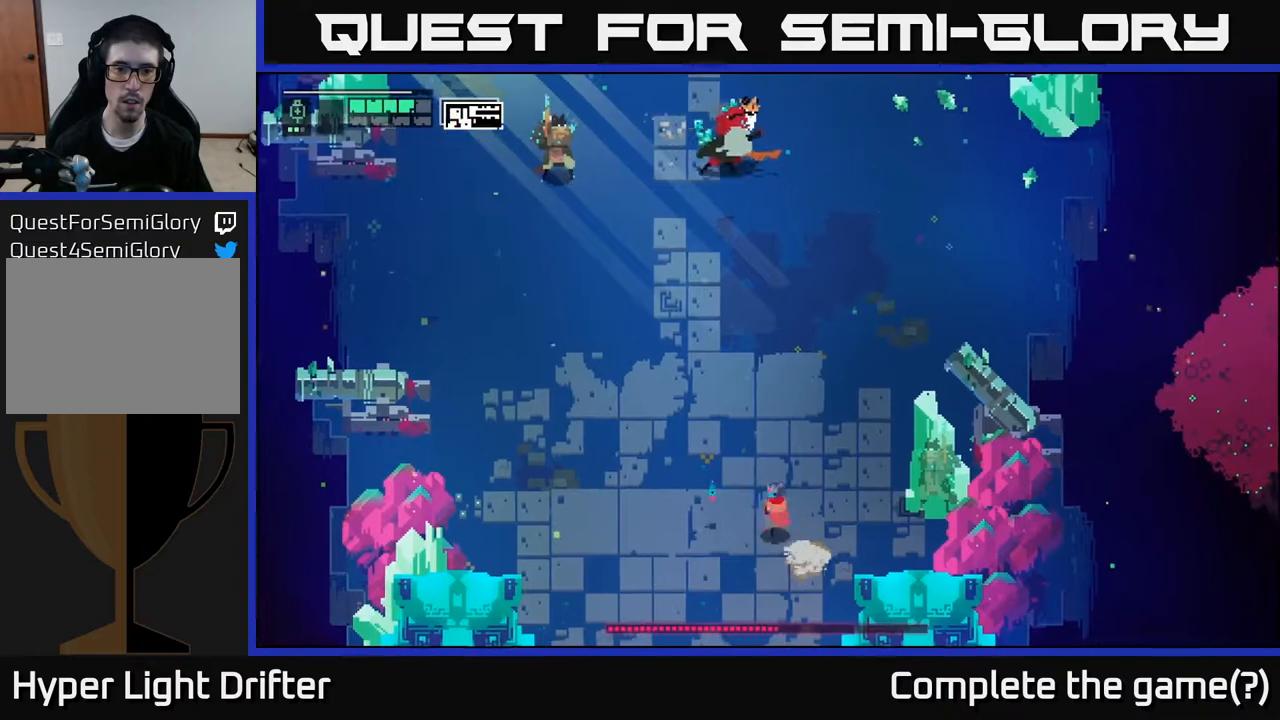
{"buttons": ["L2", "R2"], "left_stick": "up", "right_stick": "center", "events": [[50, "L2", "down"], [100, "left_stick", "up"], [200, "R2", "down"]]}
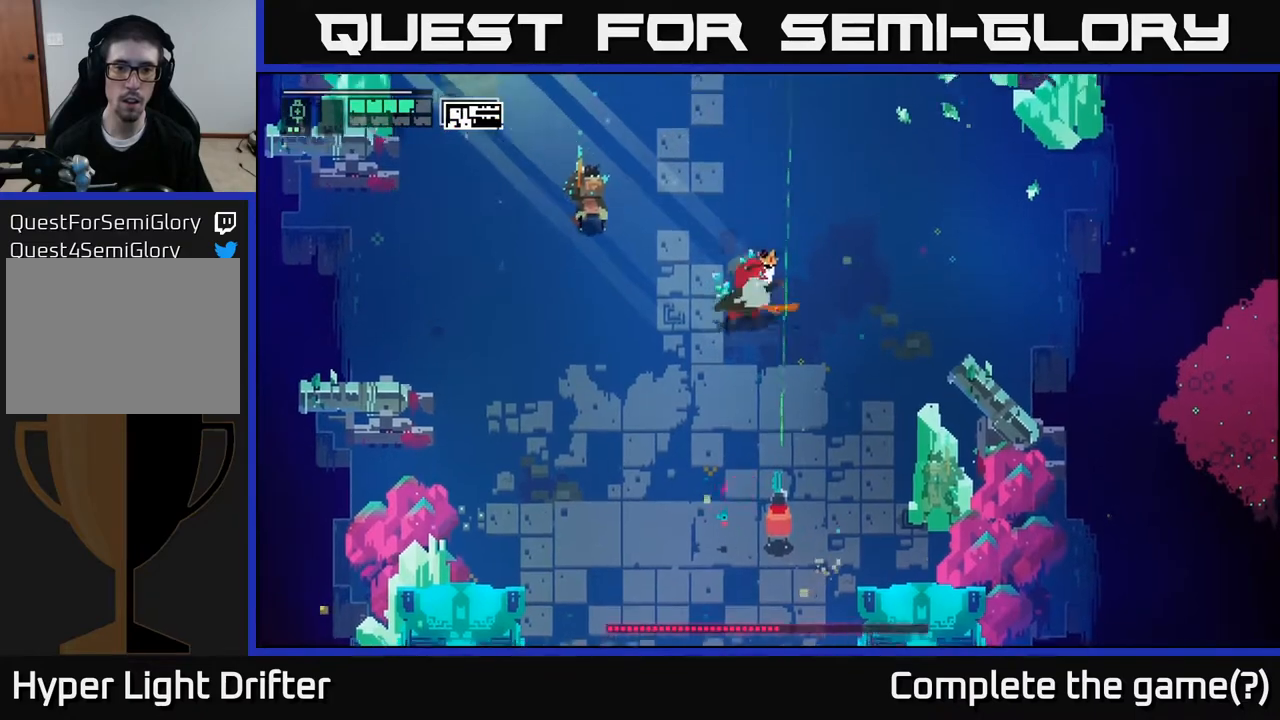
{"buttons": ["L2"], "left_stick": "up", "right_stick": "center", "events": [[250, "R2", "up"], [317, "R2", "down"], [417, "R2", "up"]]}
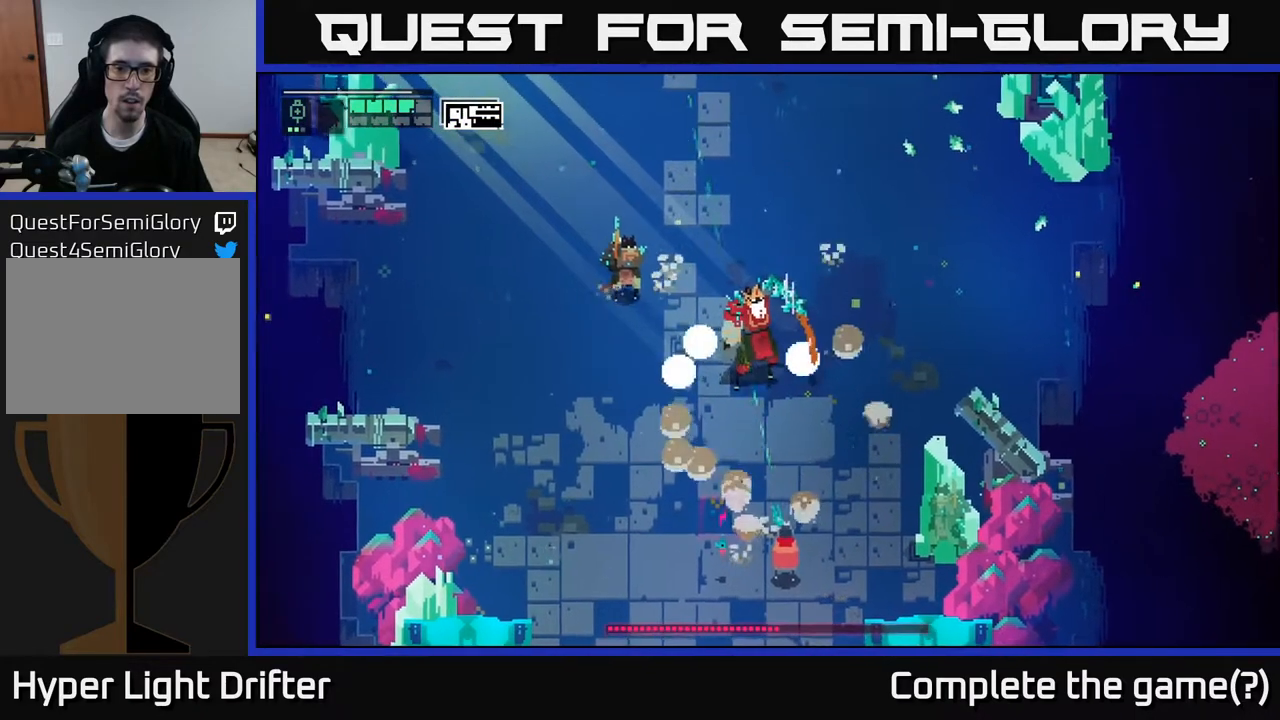
{"buttons": ["A"], "left_stick": "left", "right_stick": "center", "events": [[67, "R2", "down"], [133, "R2", "up"], [150, "L2", "up"], [183, "left_stick", "left"], [200, "A", "down"], [317, "A", "up"], [483, "A", "down"]]}
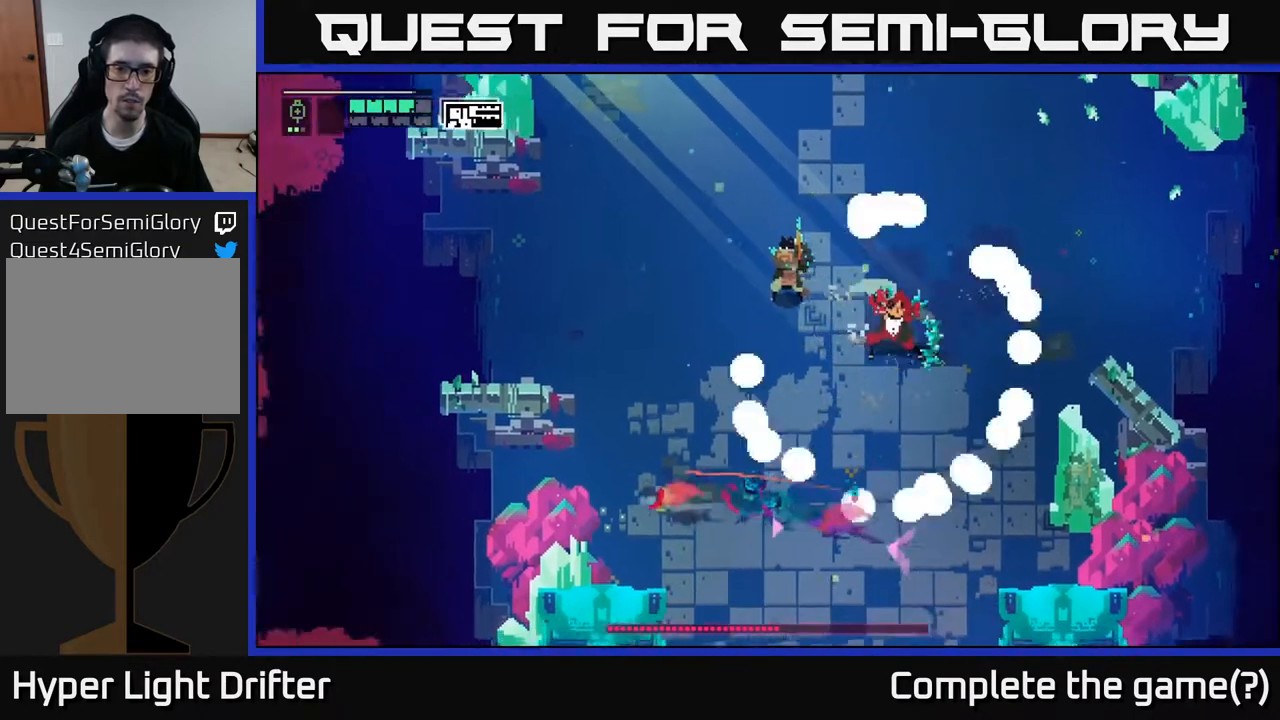
{"buttons": [], "left_stick": "up-right", "right_stick": "center", "events": [[33, "left_stick", "up-left"], [100, "A", "up"], [150, "left_stick", "up"], [450, "left_stick", "up-right"]]}
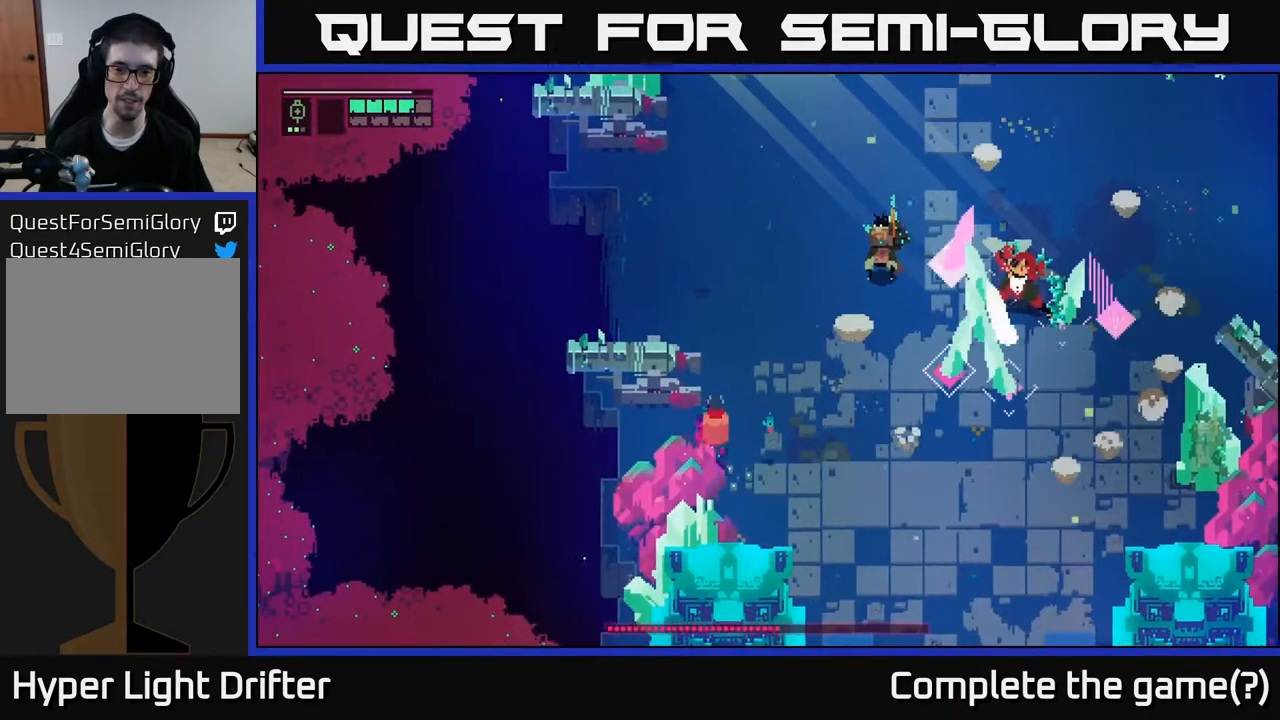
{"buttons": ["X"], "left_stick": "up-right", "right_stick": "center", "events": [[500, "X", "down"]]}
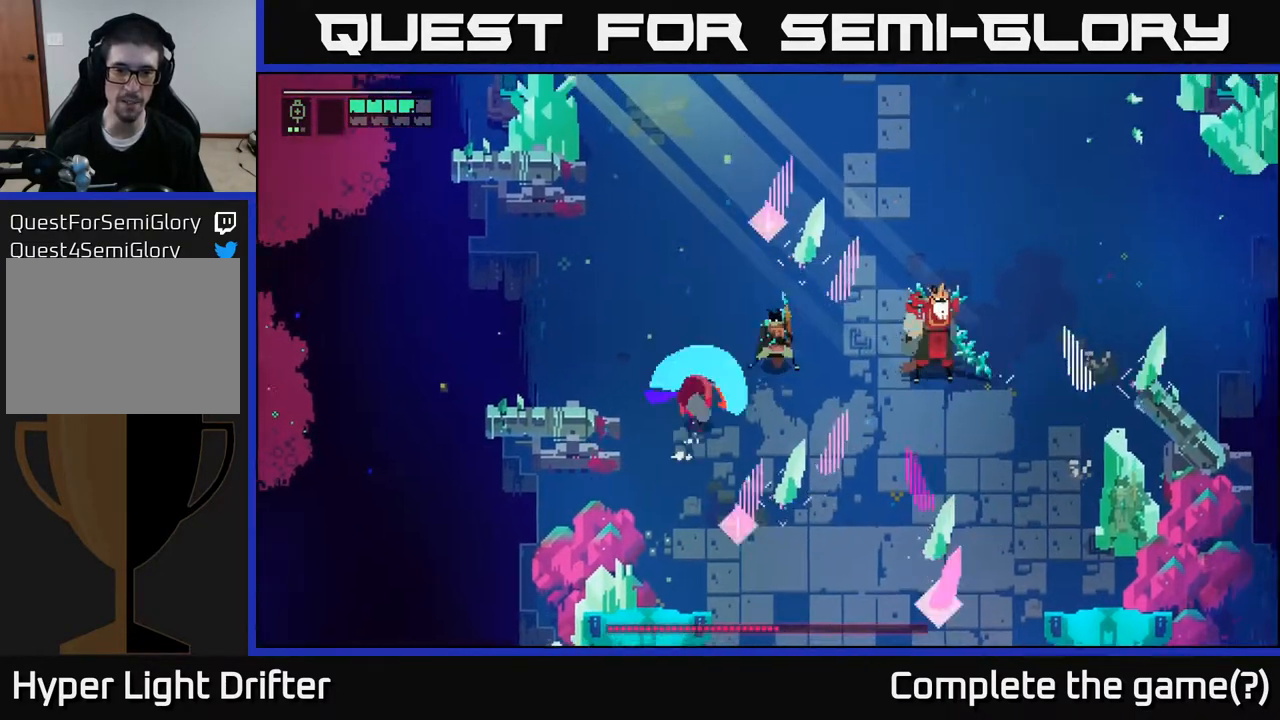
{"buttons": ["A"], "left_stick": "up-right", "right_stick": "center", "events": [[150, "X", "up"], [267, "X", "down"], [383, "X", "up"], [467, "A", "down"]]}
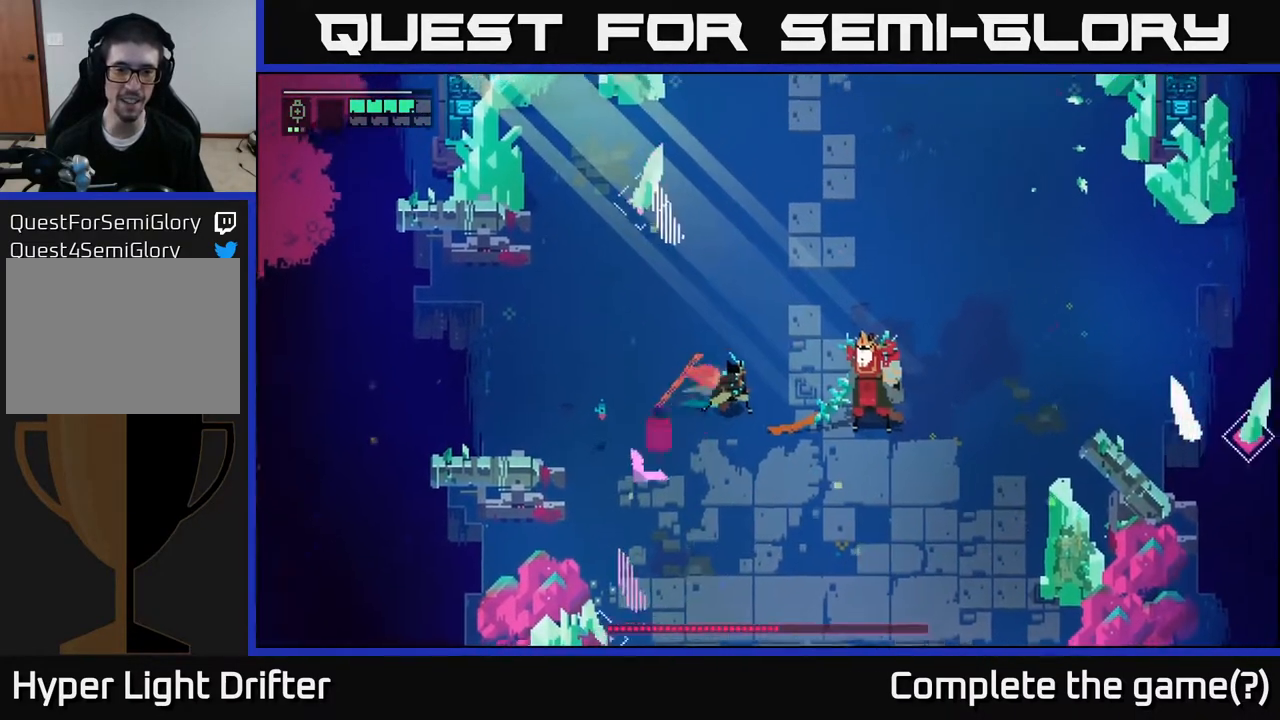
{"buttons": [], "left_stick": "down-left", "right_stick": "center", "events": [[100, "A", "up"], [267, "left_stick", "down"], [483, "left_stick", "down-left"]]}
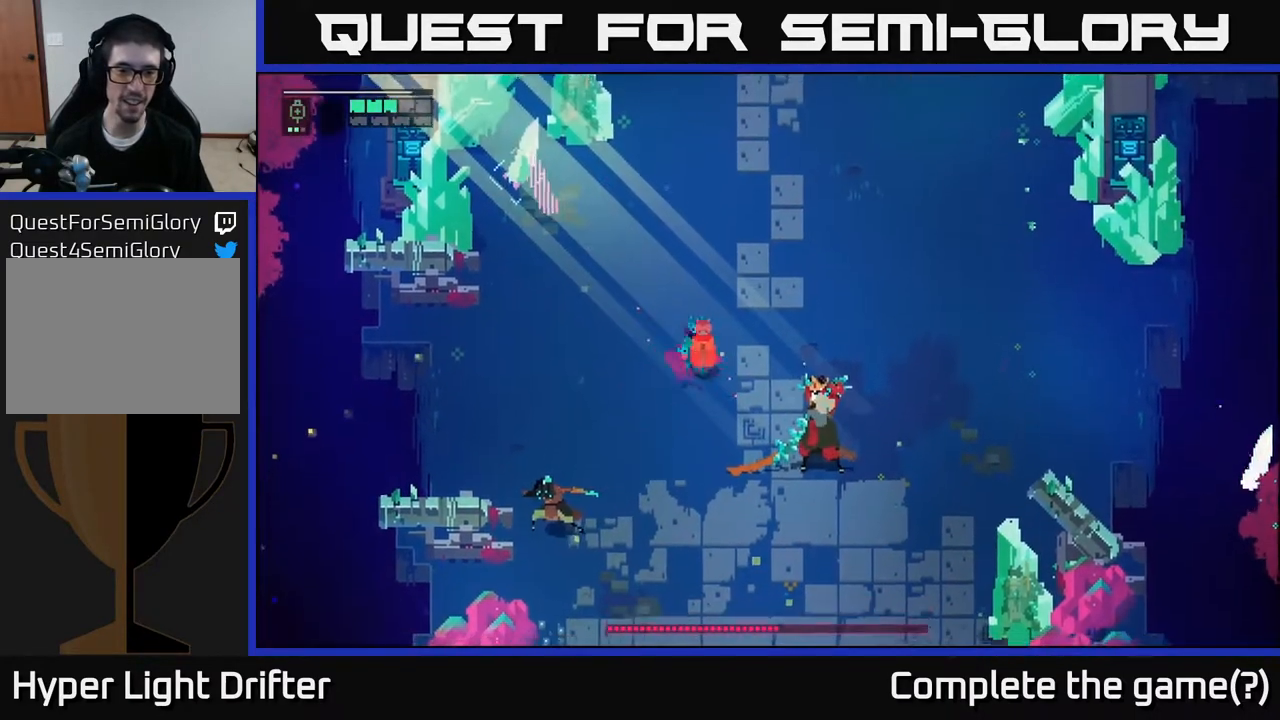
{"buttons": ["X"], "left_stick": "down-right", "right_stick": "center", "events": [[250, "left_stick", "down-right"], [500, "X", "down"]]}
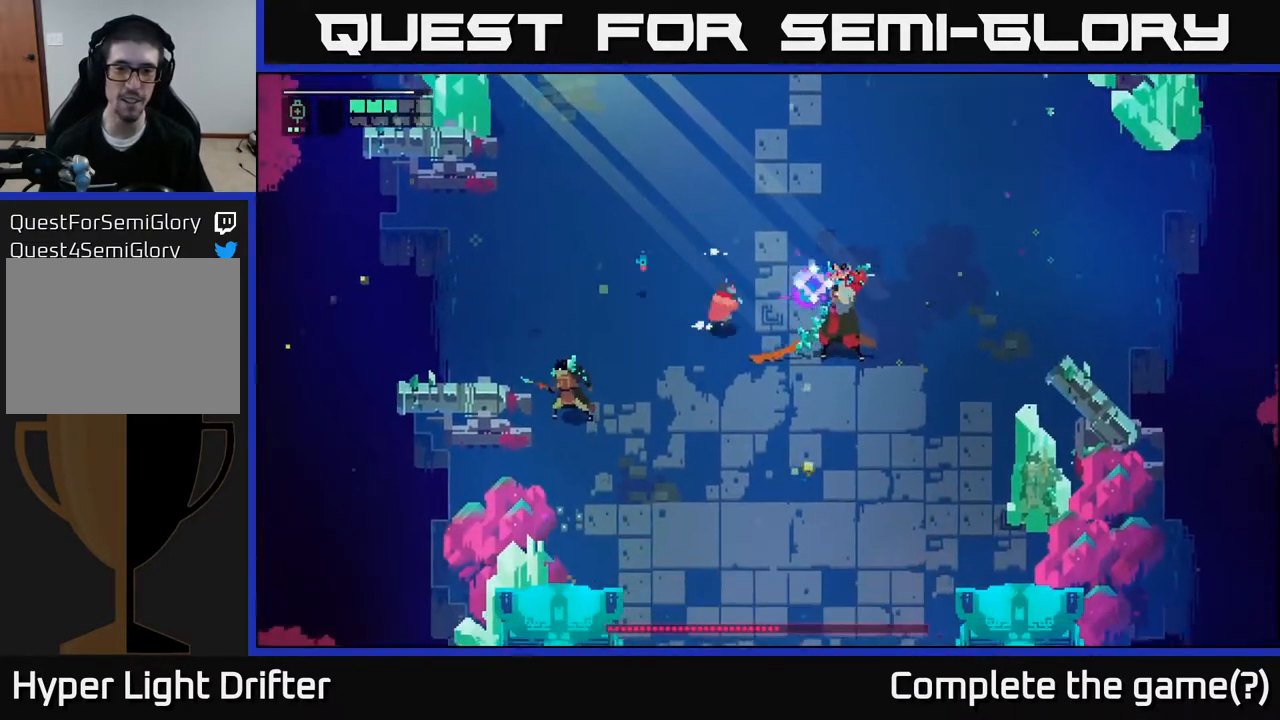
{"buttons": [], "left_stick": "right", "right_stick": "center", "events": [[167, "X", "up"], [167, "left_stick", "right"], [333, "X", "down"], [450, "X", "up"]]}
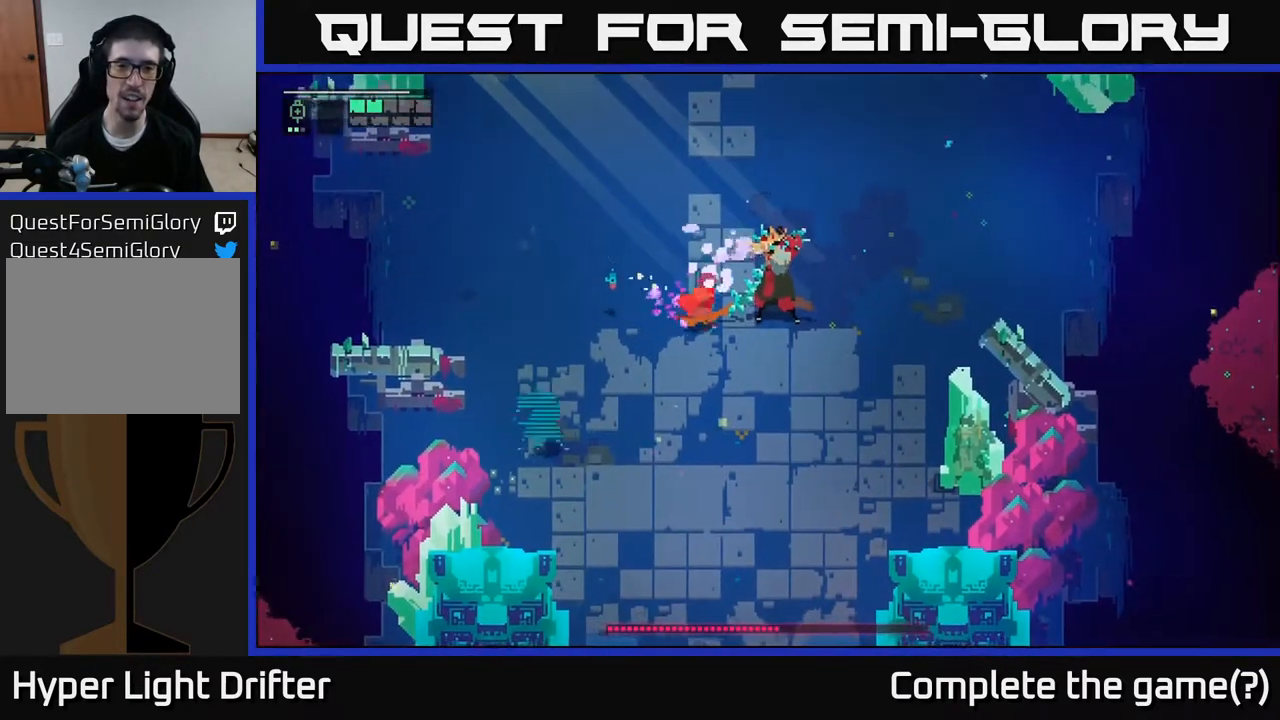
{"buttons": [], "left_stick": "right", "right_stick": "center", "events": [[100, "X", "down"], [200, "X", "up"], [367, "X", "down"], [500, "X", "up"]]}
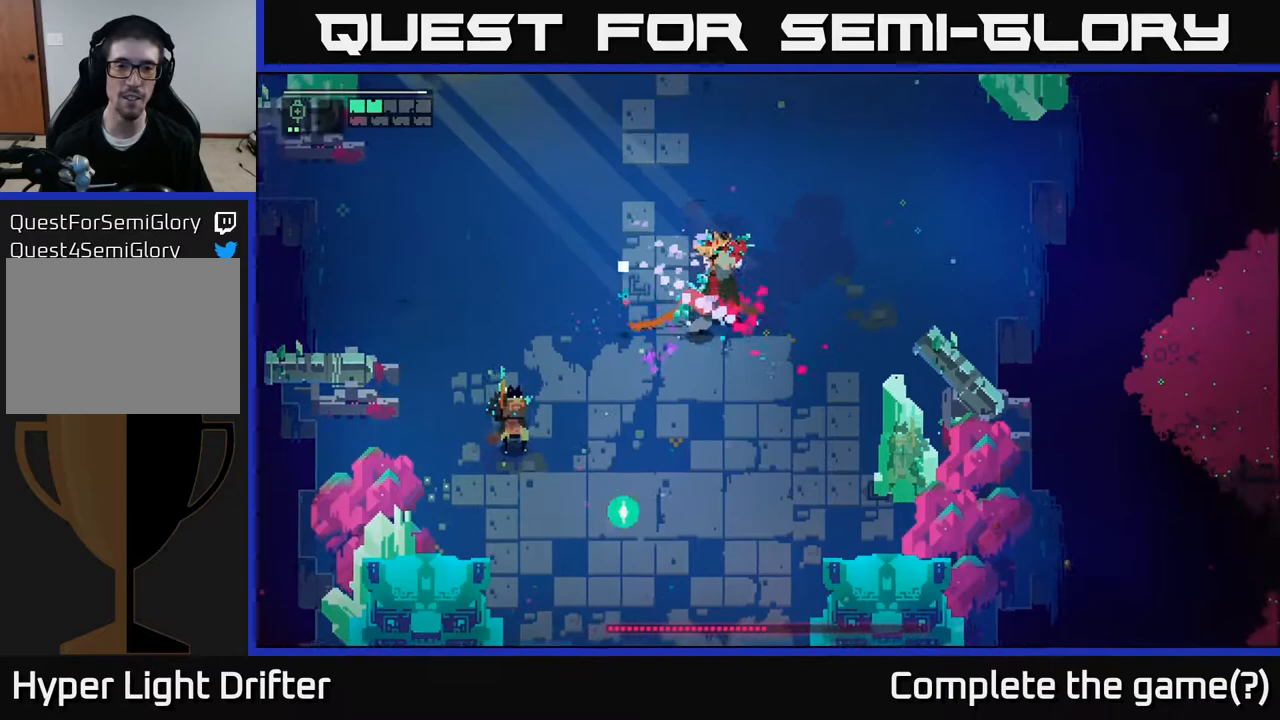
{"buttons": ["X"], "left_stick": "up-right", "right_stick": "center", "events": [[183, "X", "down"], [333, "left_stick", "up-right"], [350, "X", "up"], [467, "X", "down"]]}
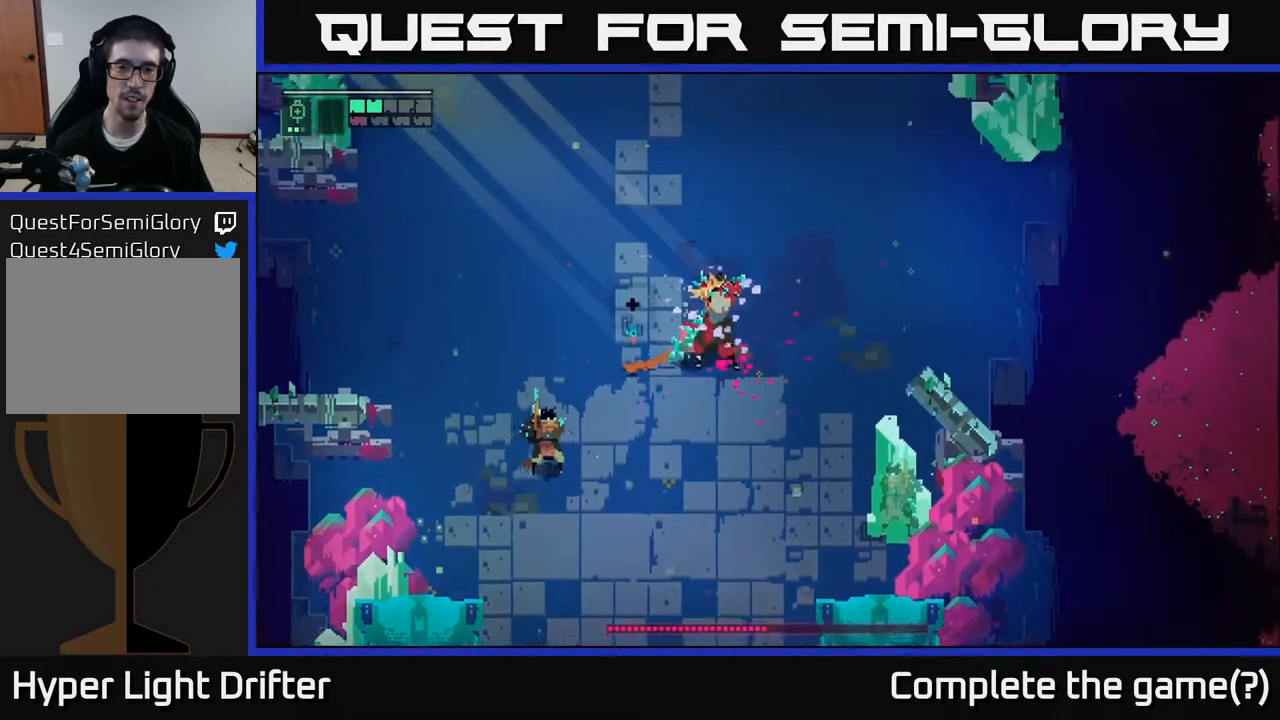
{"buttons": [], "left_stick": "center", "right_stick": "center", "events": [[117, "X", "up"], [333, "X", "down"], [467, "X", "up"], [467, "left_stick", "center"]]}
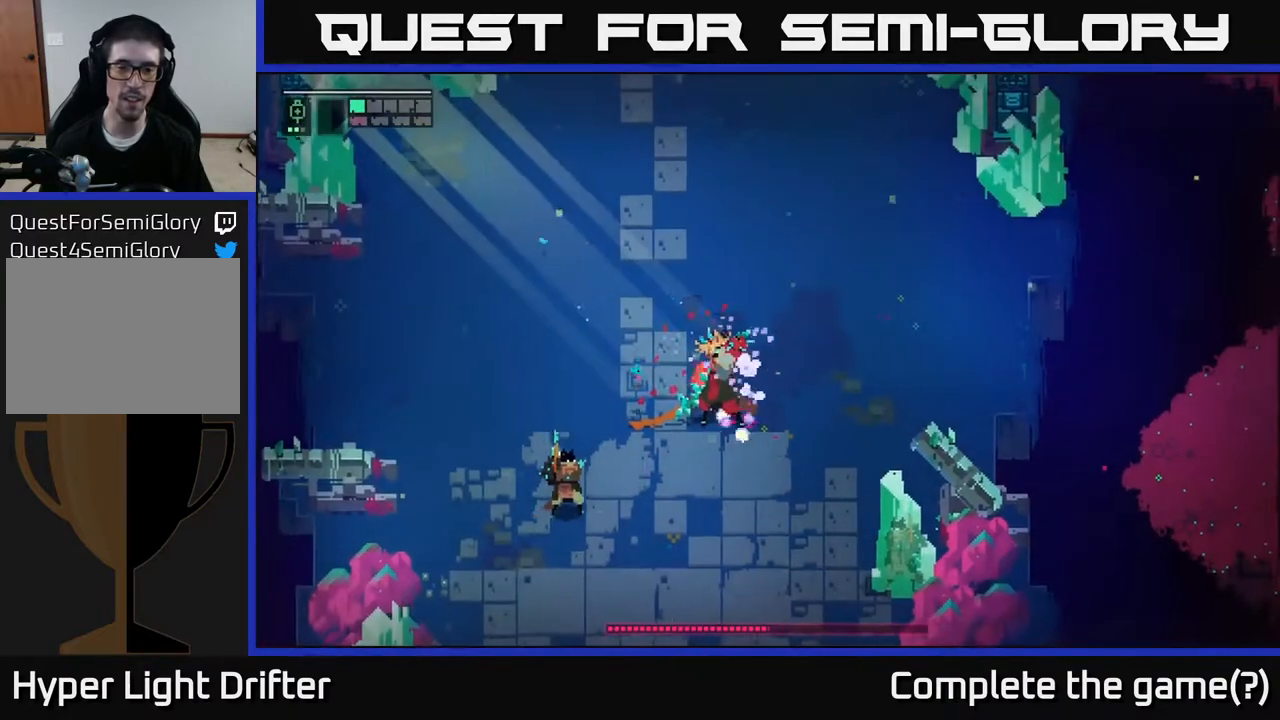
{"buttons": [], "left_stick": "up-left", "right_stick": "center"}
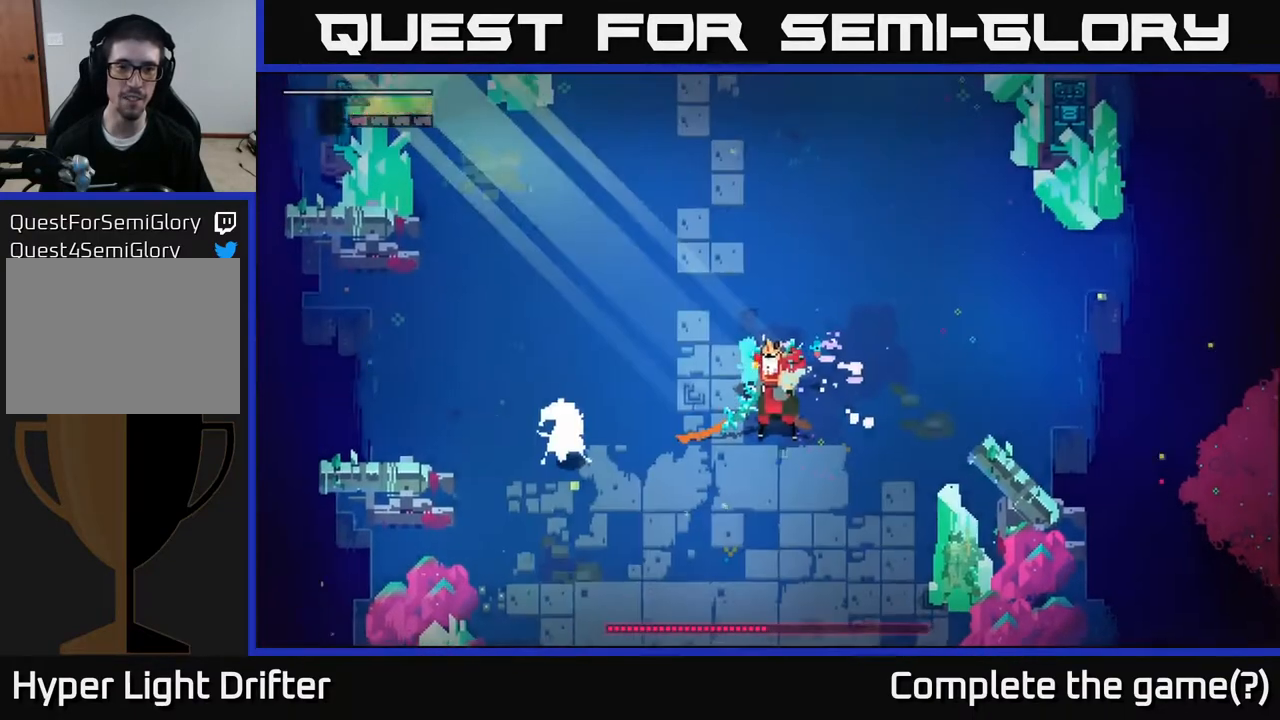
{"buttons": ["A"], "left_stick": "up-left", "right_stick": "center", "events": [[450, "A", "down"]]}
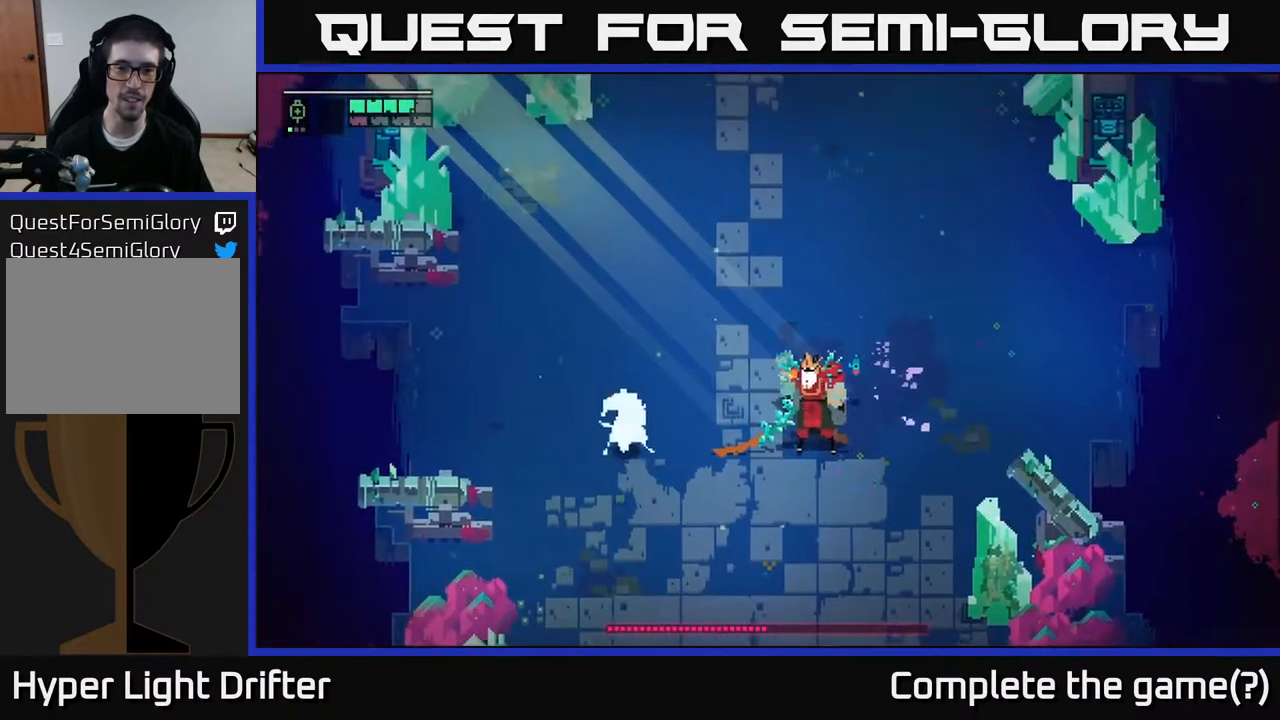
{"buttons": ["A"], "left_stick": "left", "right_stick": "center", "events": [[117, "A", "up"], [300, "left_stick", "left"], [400, "A", "down"]]}
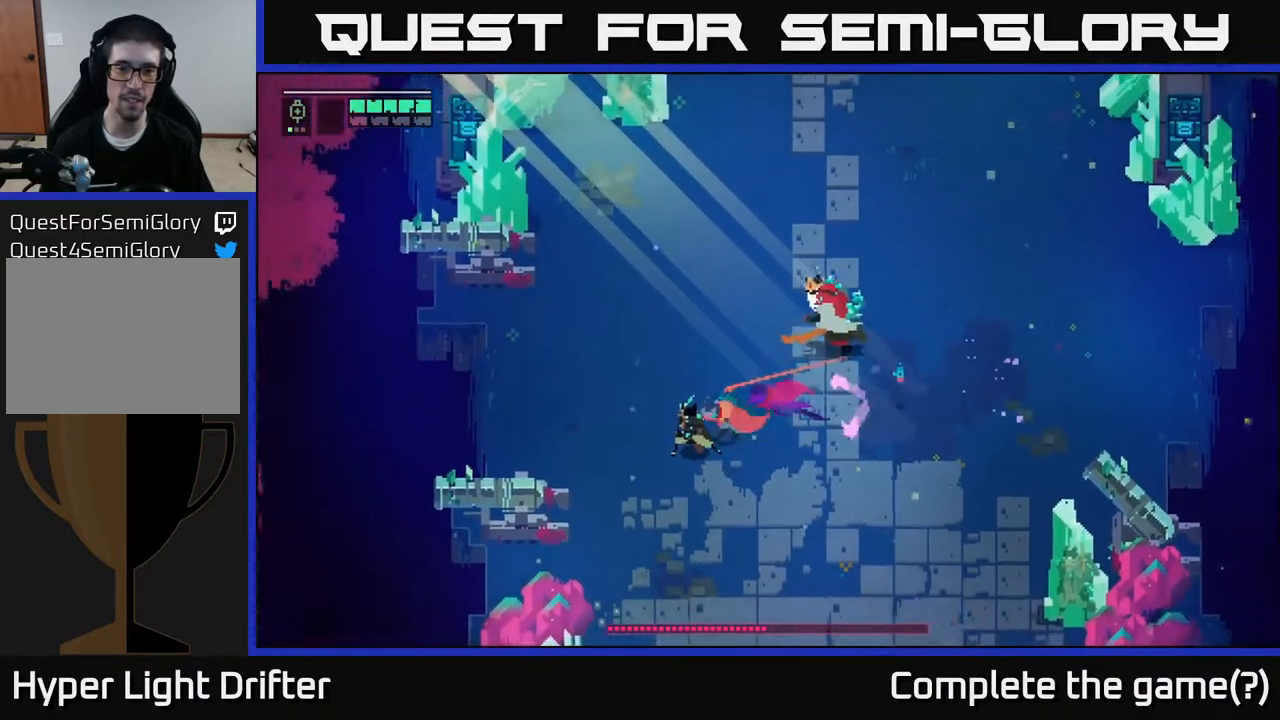
{"buttons": ["A"], "left_stick": "down-left", "right_stick": "center", "events": [[17, "A", "up"], [117, "X", "down"], [133, "left_stick", "down-left"], [183, "X", "up"], [200, "A", "down"], [217, "A", "up"], [383, "A", "down"]]}
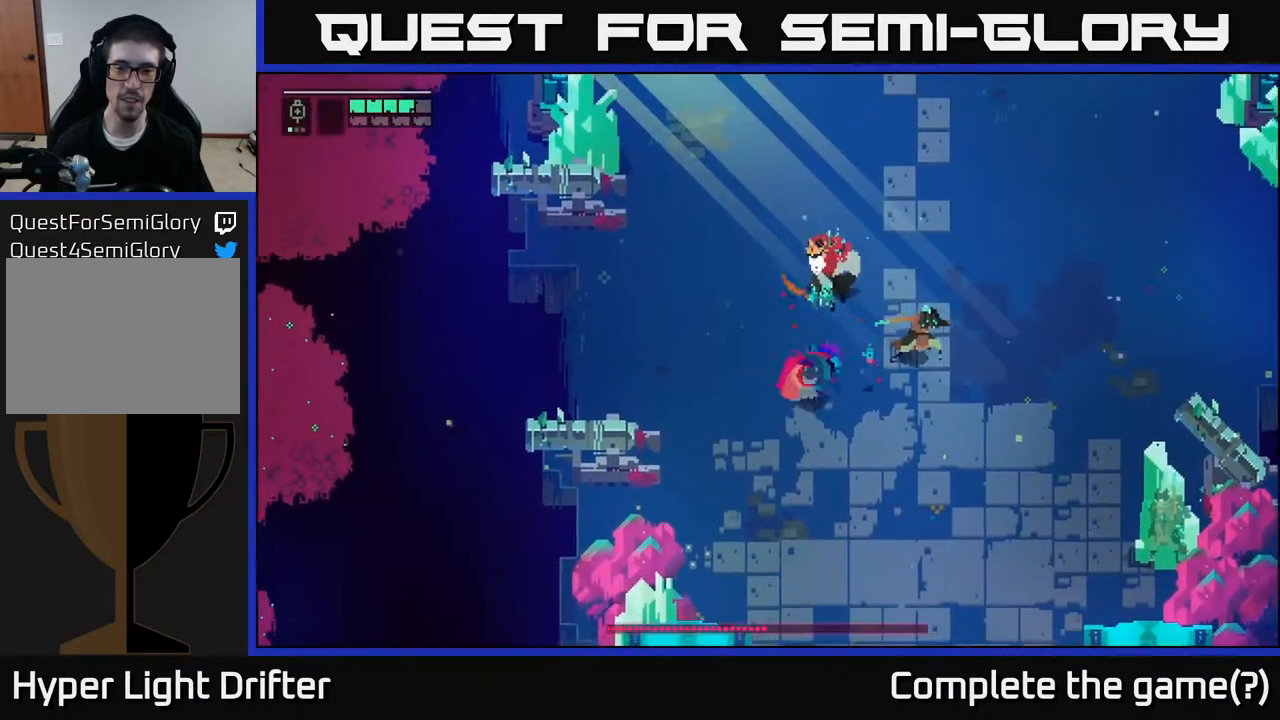
{"buttons": [], "left_stick": "up-right", "right_stick": "center", "events": [[50, "A", "up"], [50, "left_stick", "right"], [217, "left_stick", "up-right"], [283, "X", "down"], [367, "X", "up"]]}
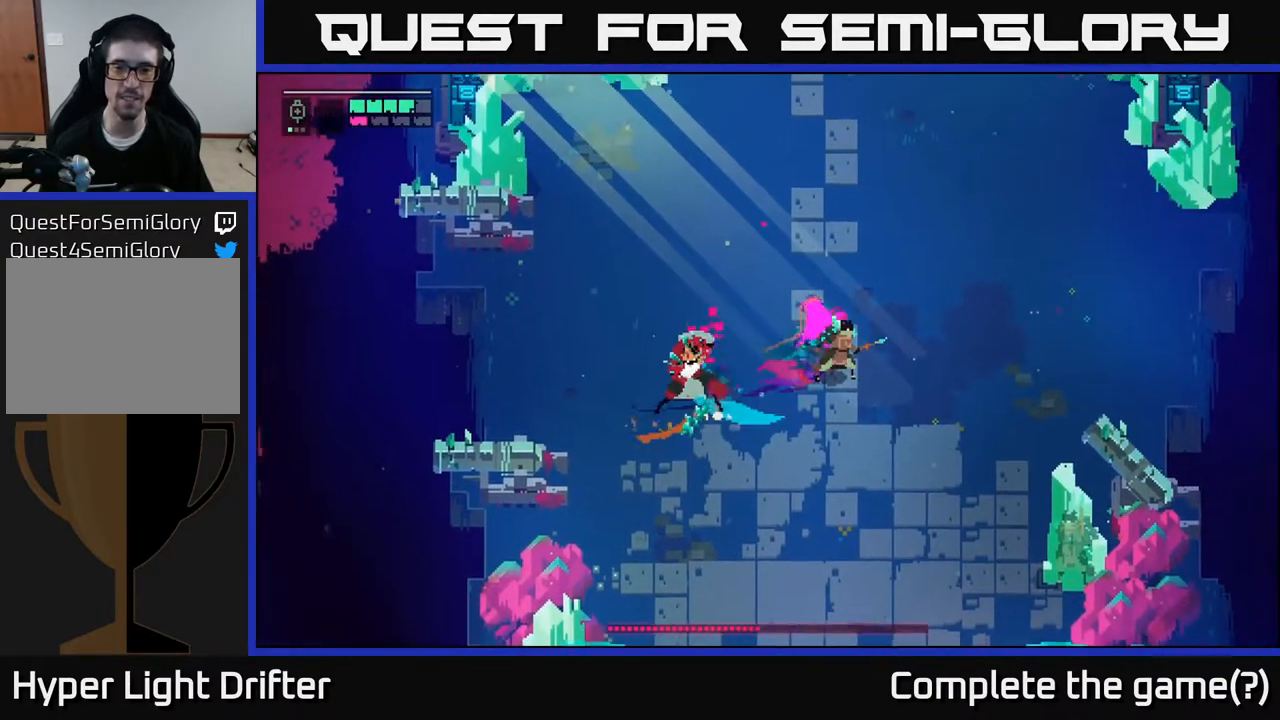
{"buttons": ["X"], "left_stick": "up-right", "right_stick": "center", "events": [[50, "X", "down"], [133, "X", "up"], [400, "X", "down"]]}
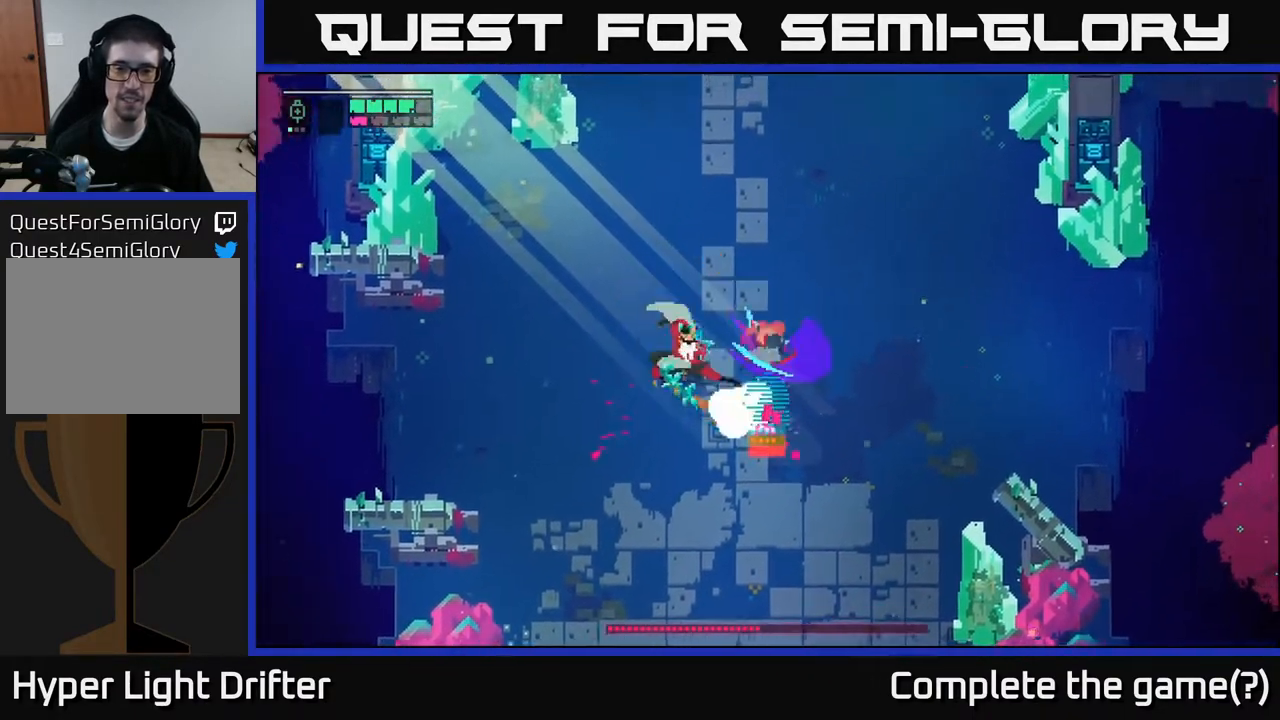
{"buttons": [], "left_stick": "down", "right_stick": "center", "events": [[33, "X", "up"], [117, "left_stick", "down"], [267, "X", "down"], [400, "X", "up"]]}
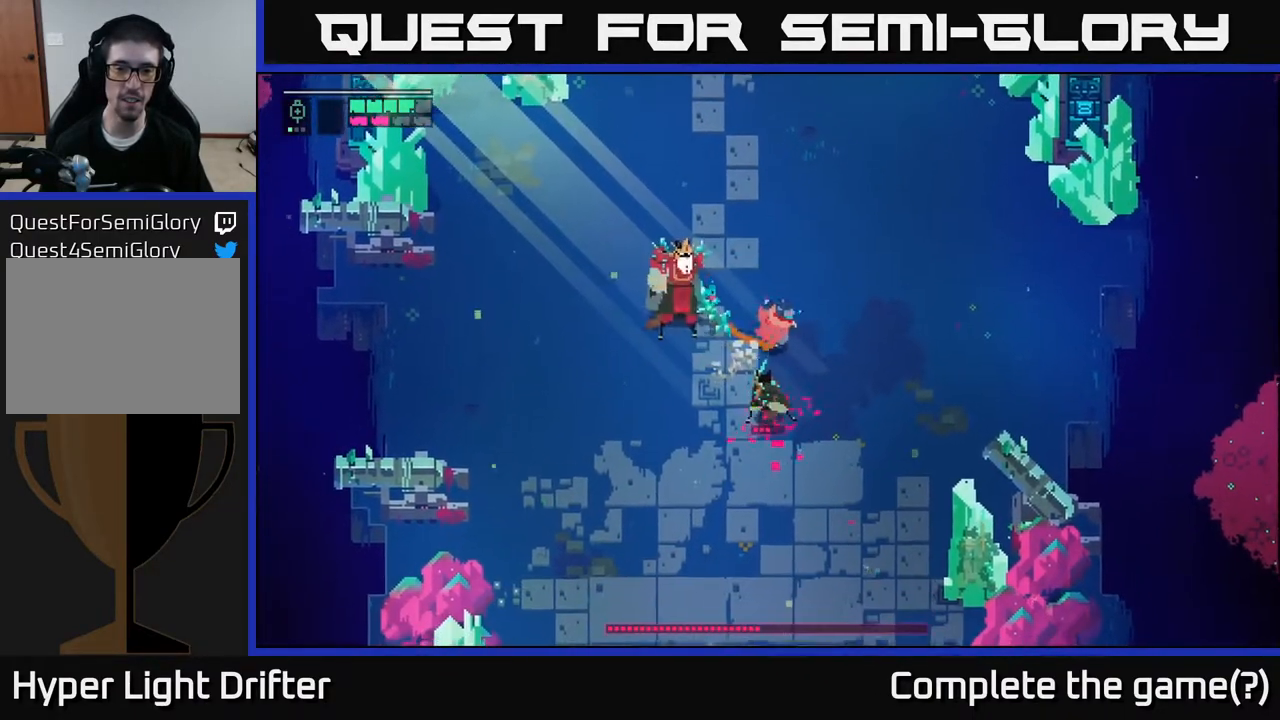
{"buttons": [], "left_stick": "down", "right_stick": "center", "events": [[133, "X", "down"], [283, "X", "up"]]}
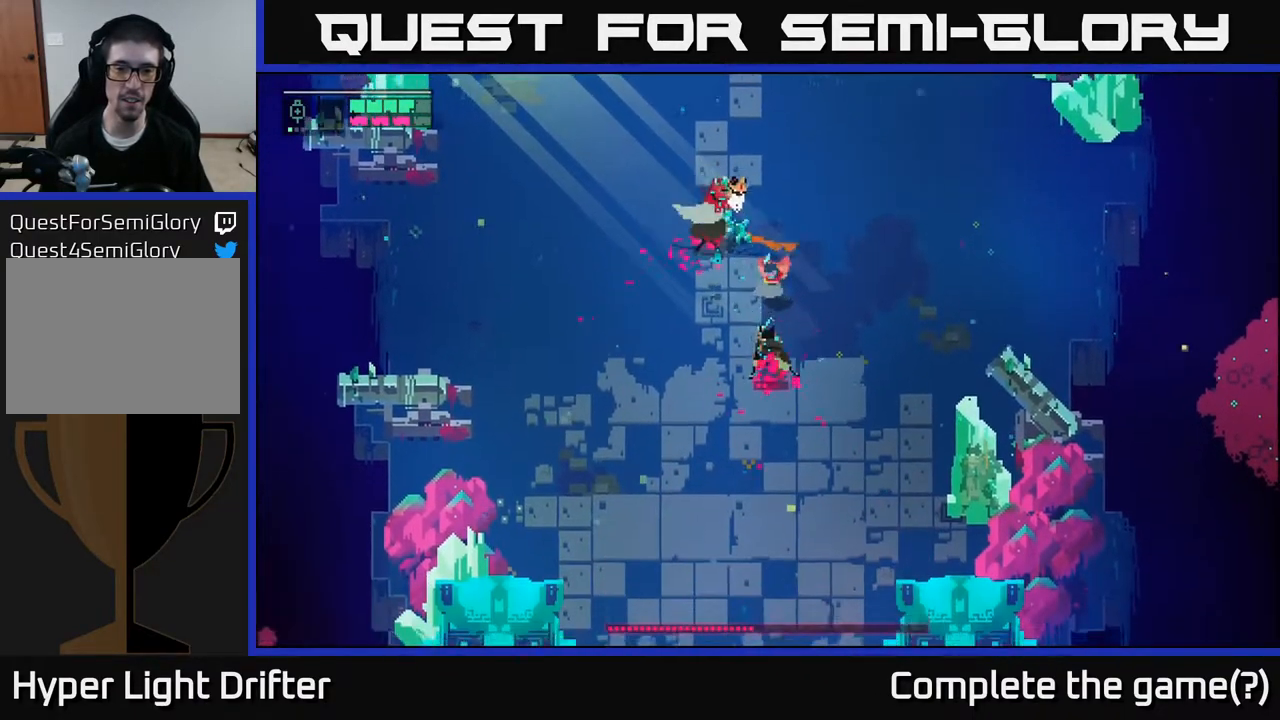
{"buttons": [], "left_stick": "down-right", "right_stick": "center", "events": [[17, "X", "down"], [150, "X", "up"], [267, "A", "down"], [283, "left_stick", "down-left"], [400, "A", "up"], [500, "left_stick", "down-right"]]}